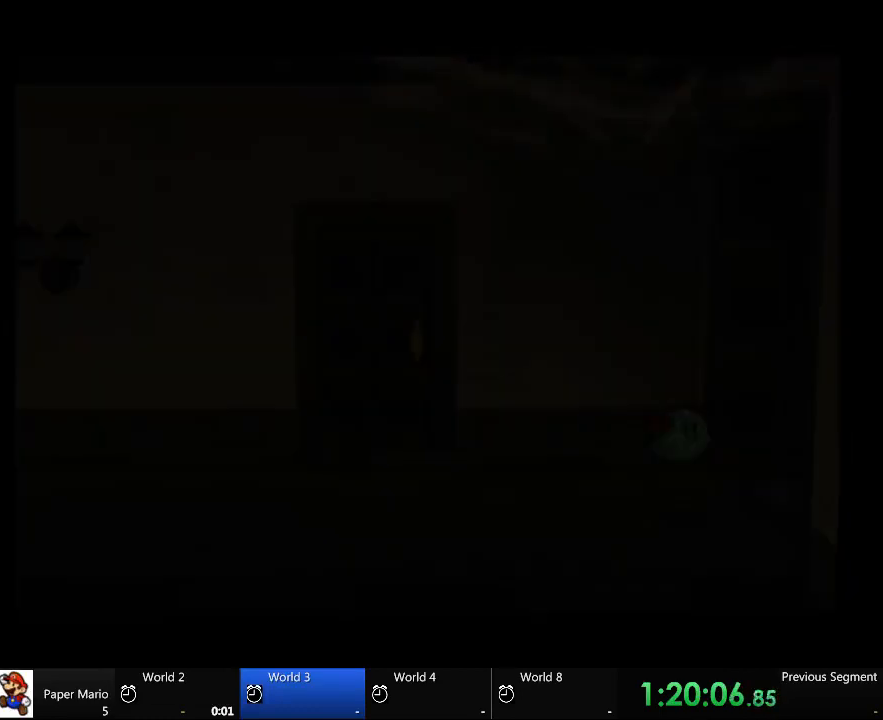
Gameplay with a controller (Xbox layout); each line is a JSON object with the inputs held at the frame after it (dt_ms = milliseconds from this image to that frame). "events" lists button and stick changes between this image and that frame as [ms after this image, input, new state], when the widget could be followed in between. Not read: A L2 L3 R3.
{"dt_ms": 500, "buttons": [], "left_stick": "center", "right_stick": "center", "events": []}
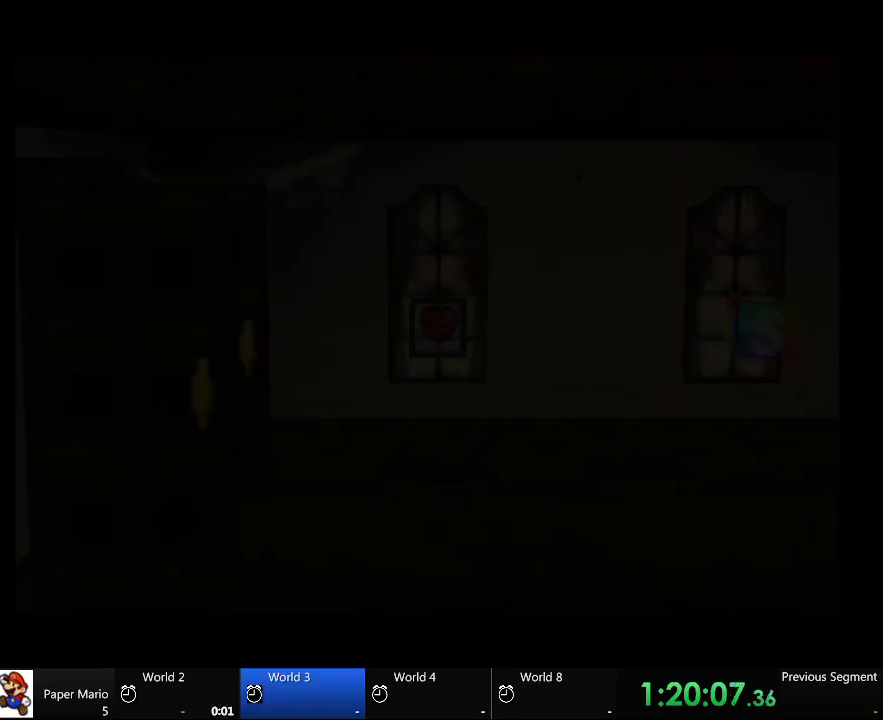
{"dt_ms": 500, "buttons": [], "left_stick": "center", "right_stick": "center", "events": []}
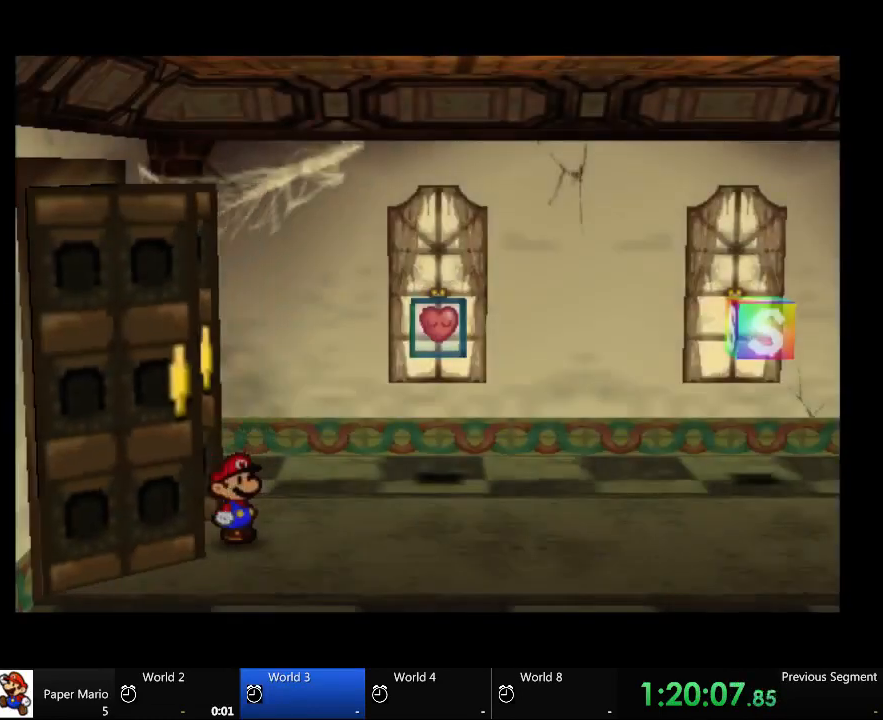
{"dt_ms": 1000, "buttons": [], "left_stick": "center", "right_stick": "center"}
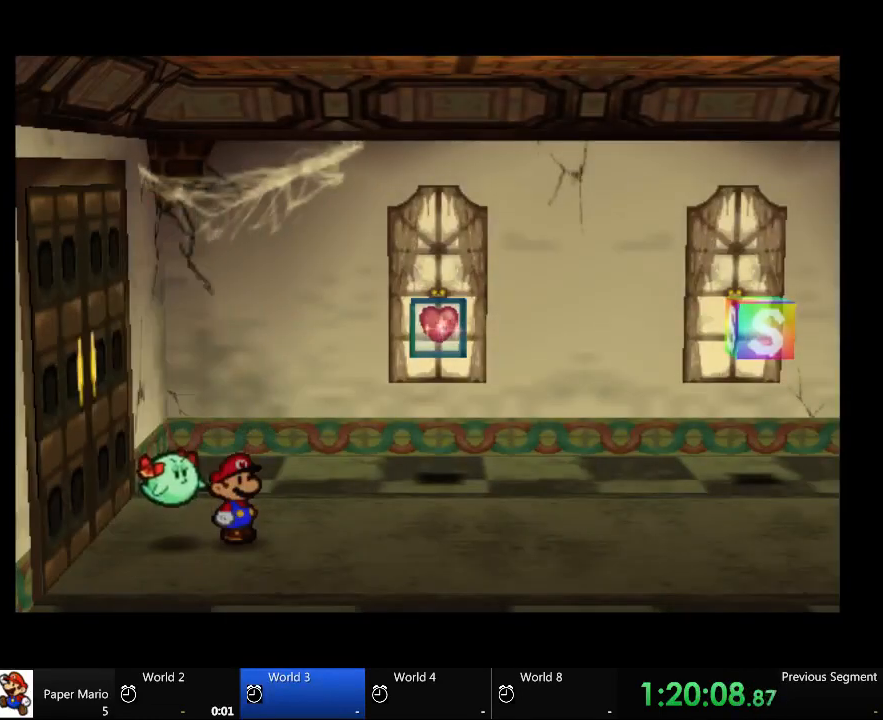
{"dt_ms": 500, "buttons": [], "left_stick": "up-right", "right_stick": "center", "events": [[467, "left_stick", "up-right"]]}
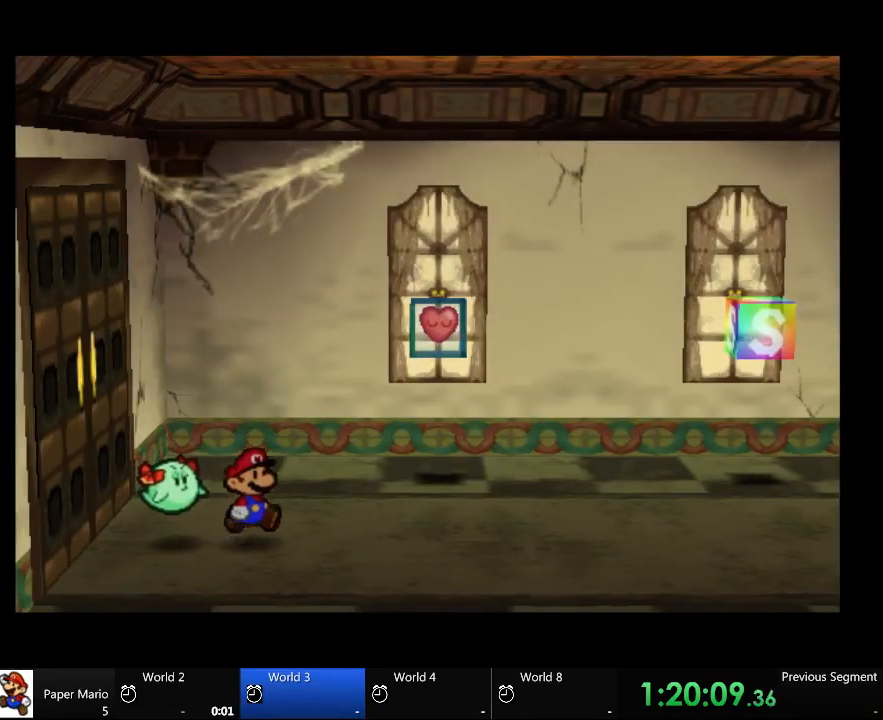
{"dt_ms": 500, "buttons": [], "left_stick": "up-right", "right_stick": "center", "events": []}
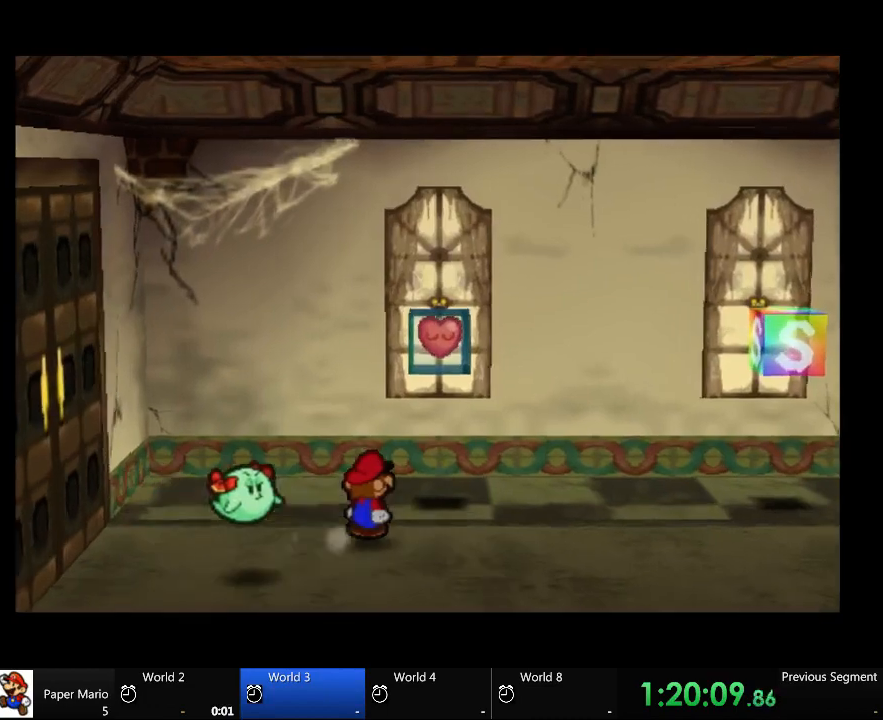
{"dt_ms": 500, "buttons": [], "left_stick": "center", "right_stick": "center", "events": [[500, "left_stick", "center"]]}
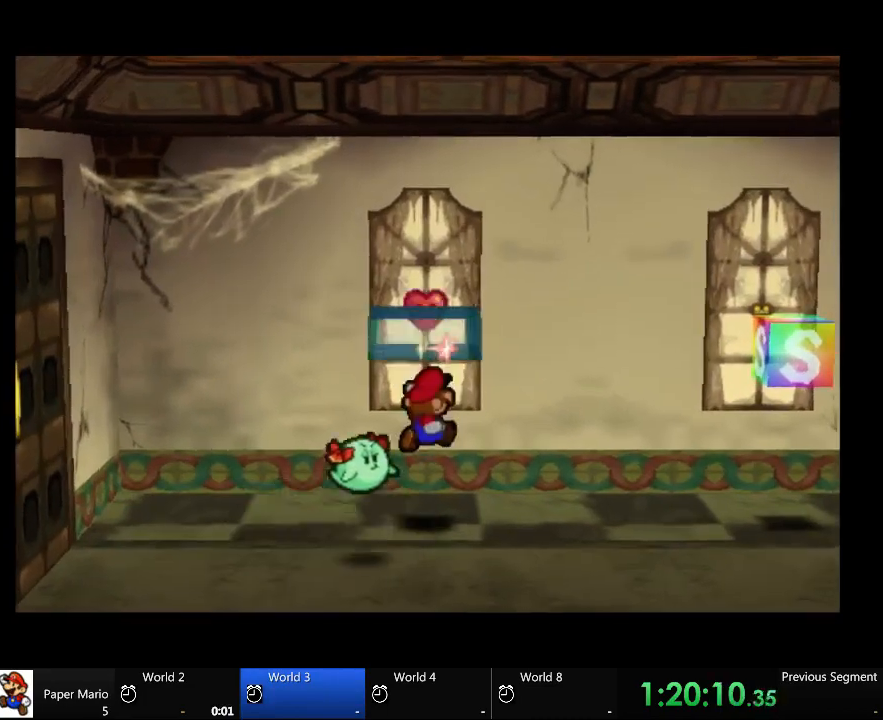
{"dt_ms": 500, "buttons": [], "left_stick": "center", "right_stick": "center"}
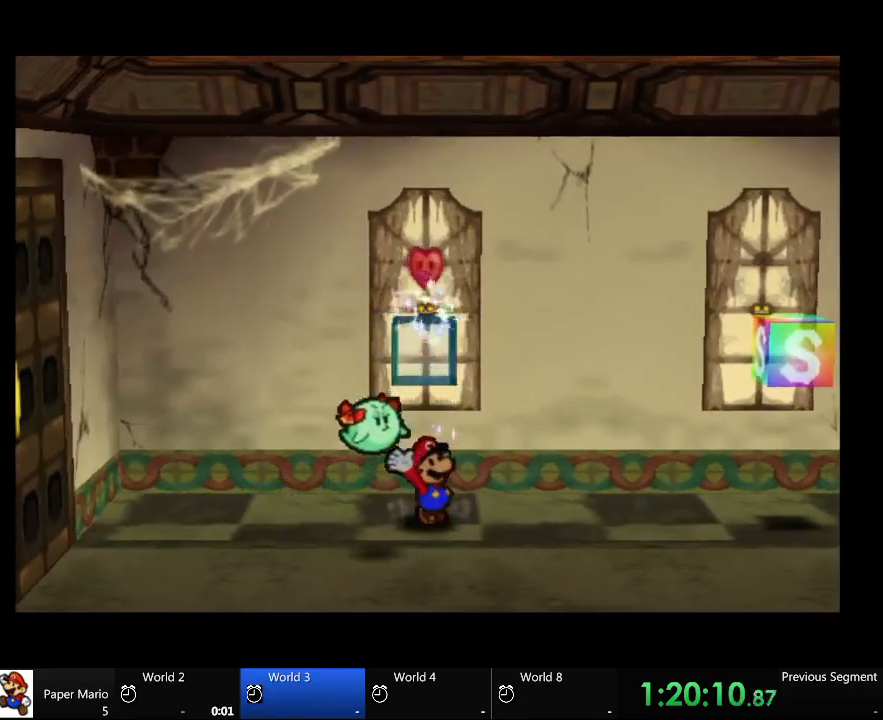
{"dt_ms": 500, "buttons": [], "left_stick": "center", "right_stick": "center", "events": []}
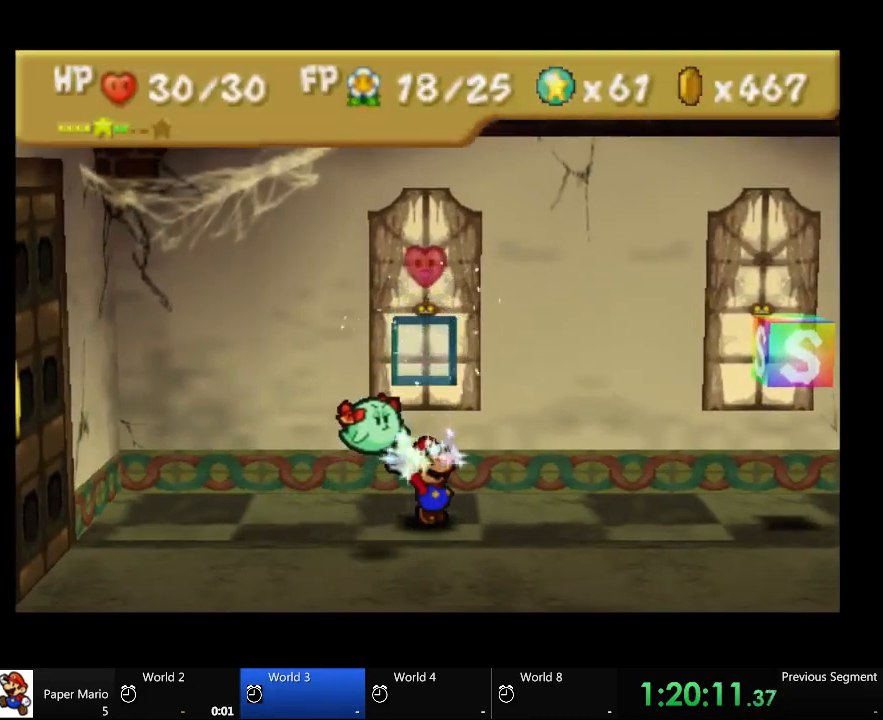
{"dt_ms": 500, "buttons": [], "left_stick": "center", "right_stick": "center", "events": []}
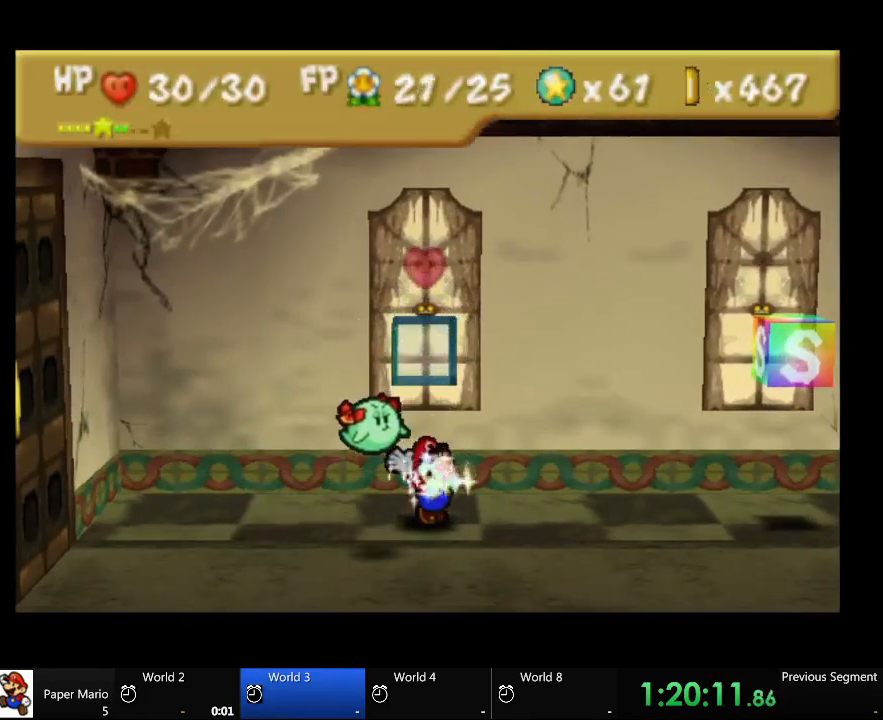
{"dt_ms": 500, "buttons": [], "left_stick": "center", "right_stick": "center", "events": []}
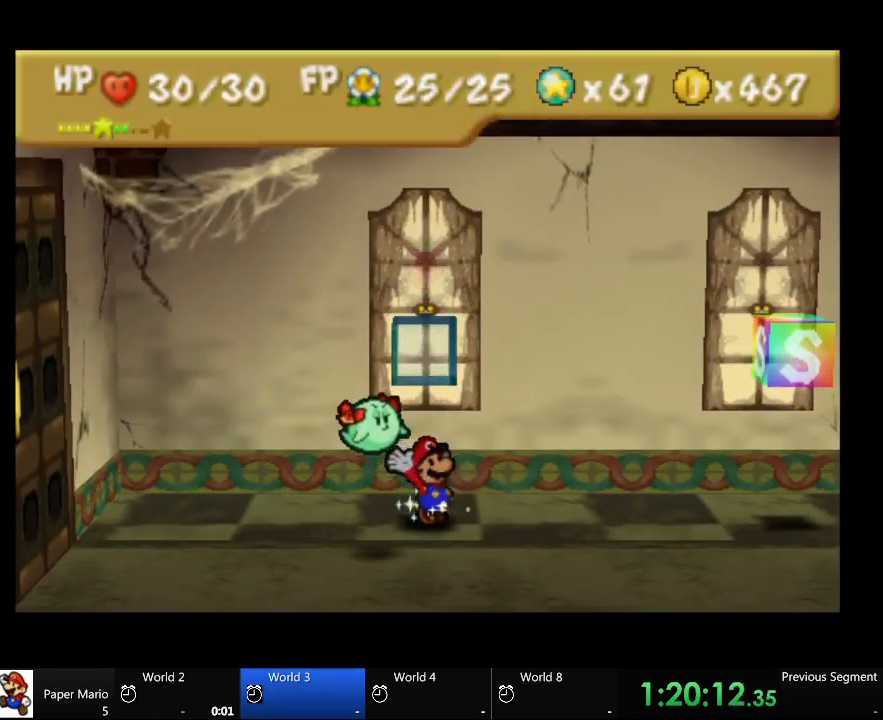
{"dt_ms": 500, "buttons": [], "left_stick": "center", "right_stick": "center", "events": []}
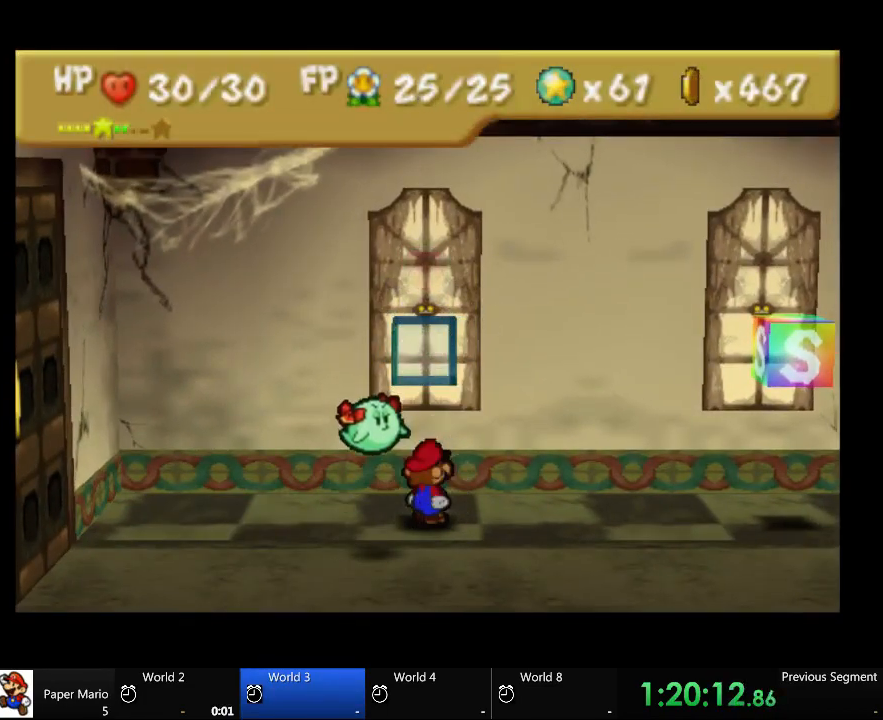
{"dt_ms": 500, "buttons": [], "left_stick": "right", "right_stick": "center", "events": [[400, "left_stick", "right"]]}
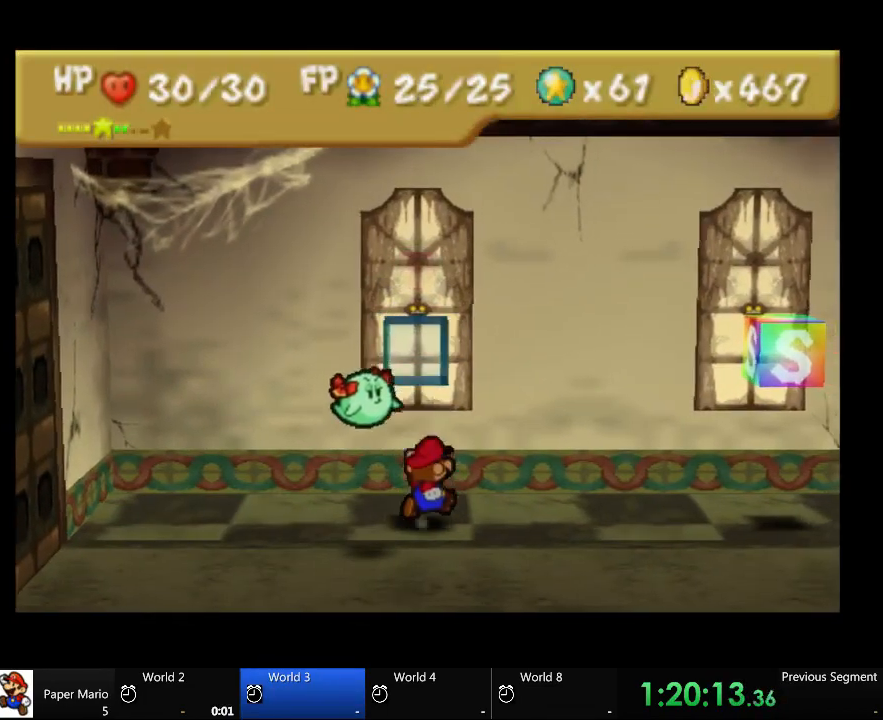
{"dt_ms": 500, "buttons": [], "left_stick": "right", "right_stick": "center", "events": []}
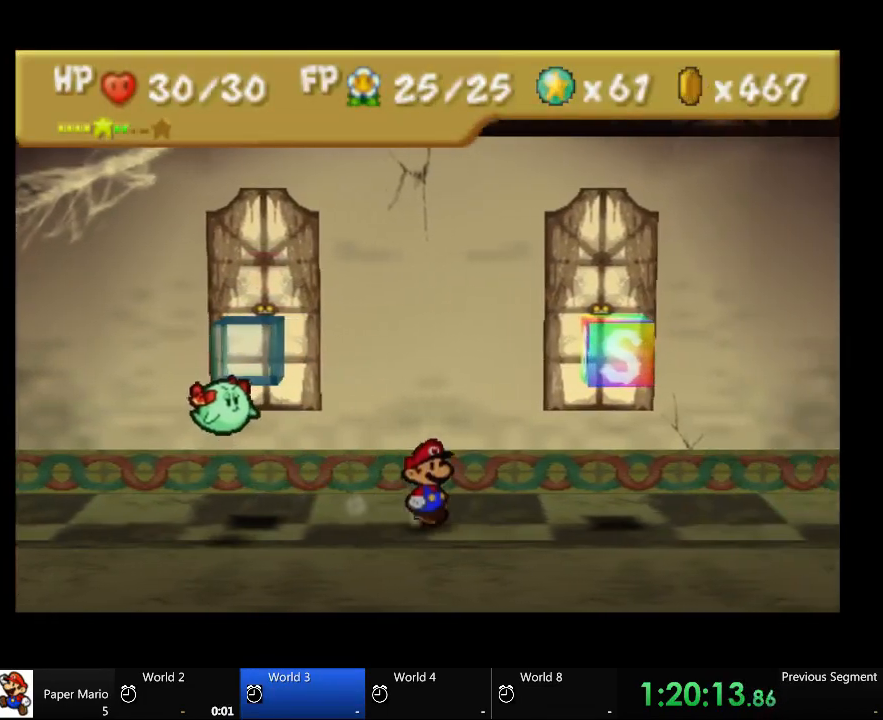
{"dt_ms": 500, "buttons": [], "left_stick": "up-right", "right_stick": "center", "events": [[433, "left_stick", "up-right"]]}
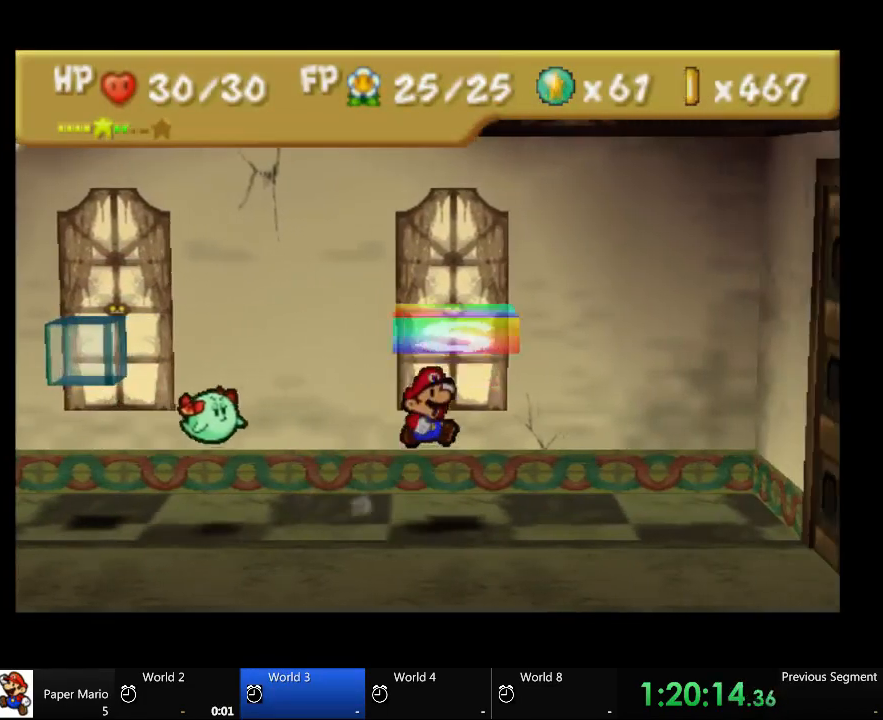
{"dt_ms": 500, "buttons": [], "left_stick": "center", "right_stick": "center", "events": [[67, "left_stick", "center"]]}
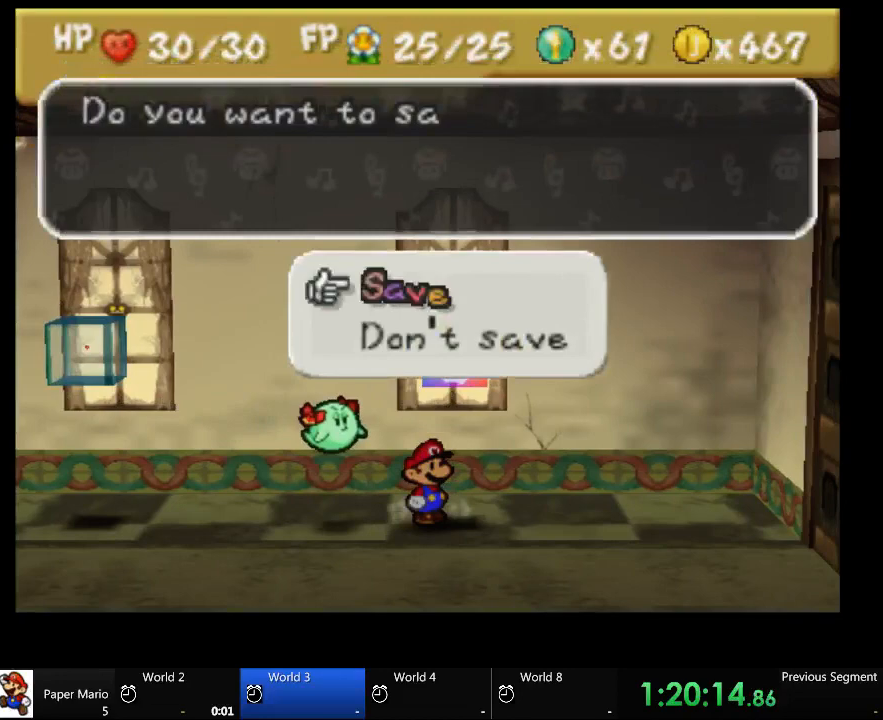
{"dt_ms": 500, "buttons": [], "left_stick": "center", "right_stick": "center", "events": []}
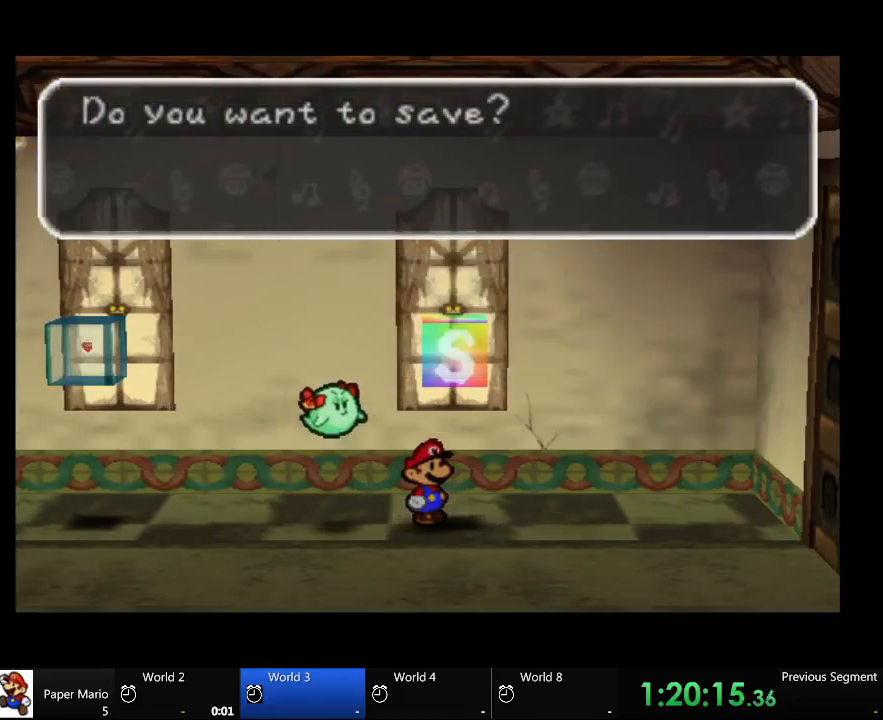
{"dt_ms": 500, "buttons": [], "left_stick": "center", "right_stick": "center", "events": []}
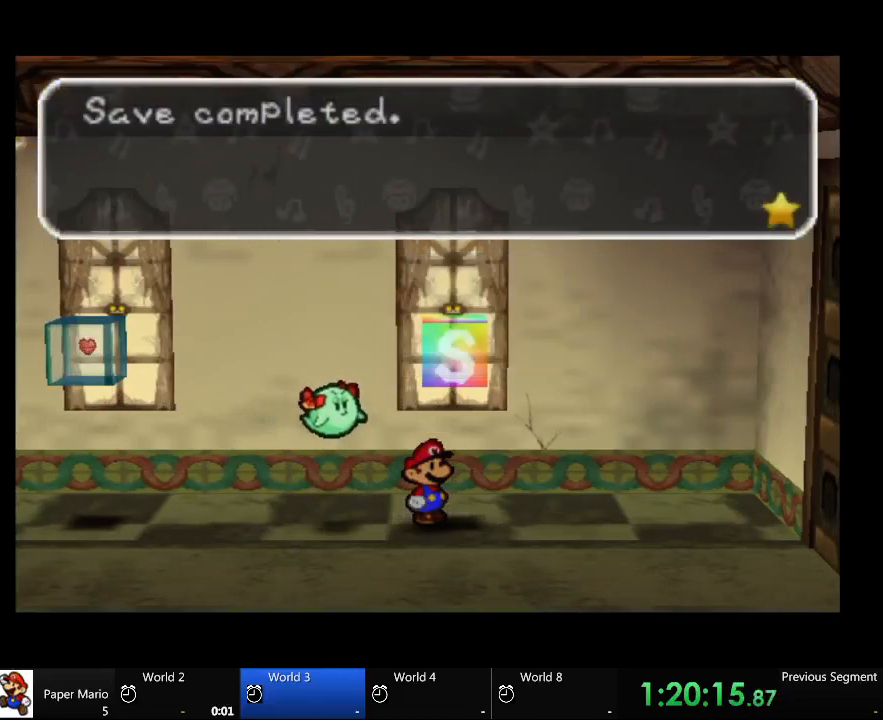
{"dt_ms": 500, "buttons": [], "left_stick": "down-right", "right_stick": "center", "events": [[133, "left_stick", "down-right"]]}
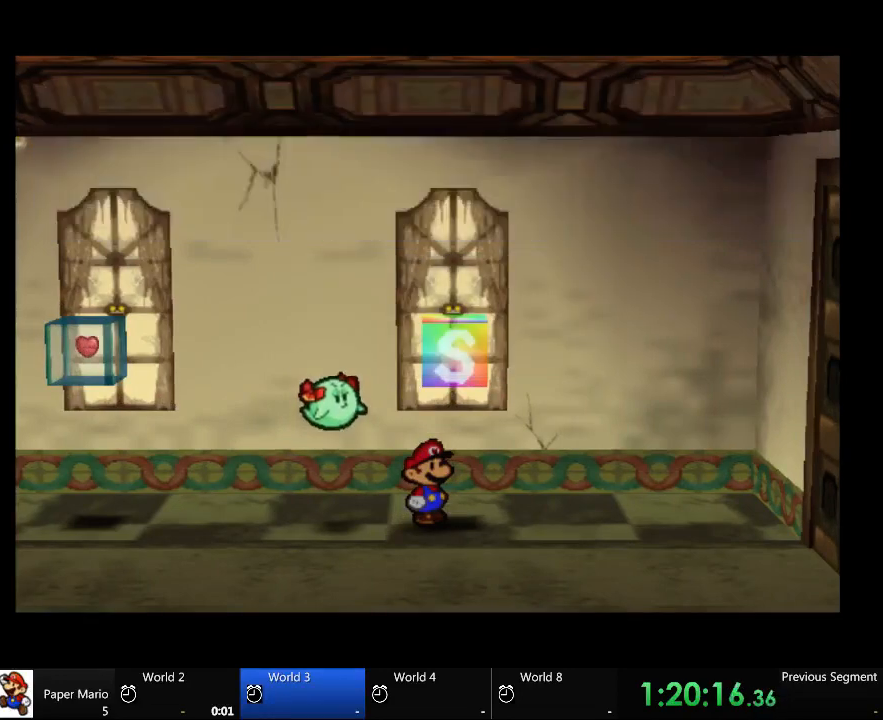
{"dt_ms": 500, "buttons": [], "left_stick": "down-right", "right_stick": "center", "events": []}
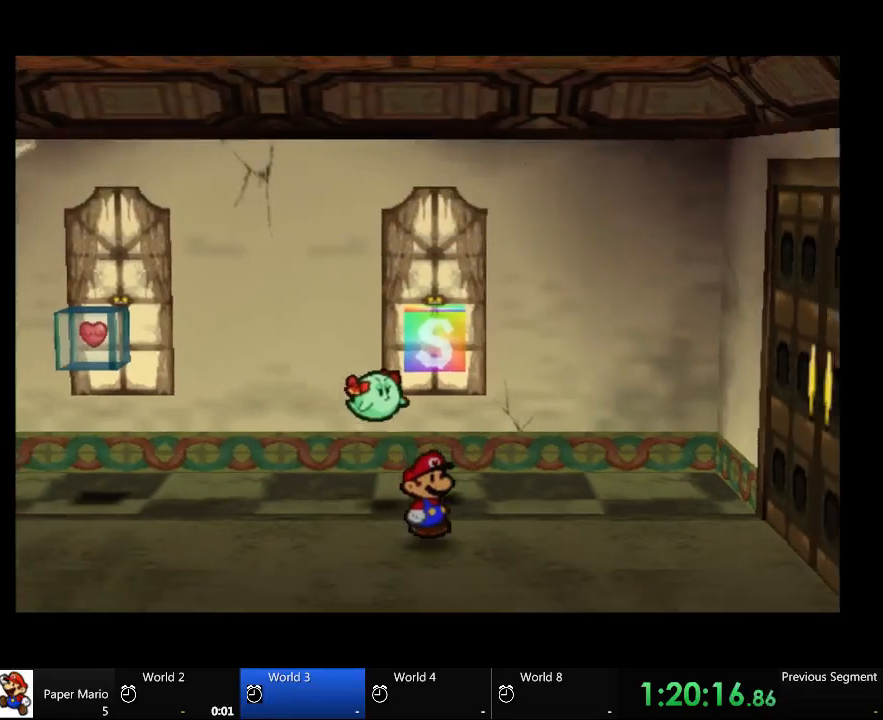
{"dt_ms": 500, "buttons": [], "left_stick": "right", "right_stick": "center", "events": [[433, "left_stick", "right"]]}
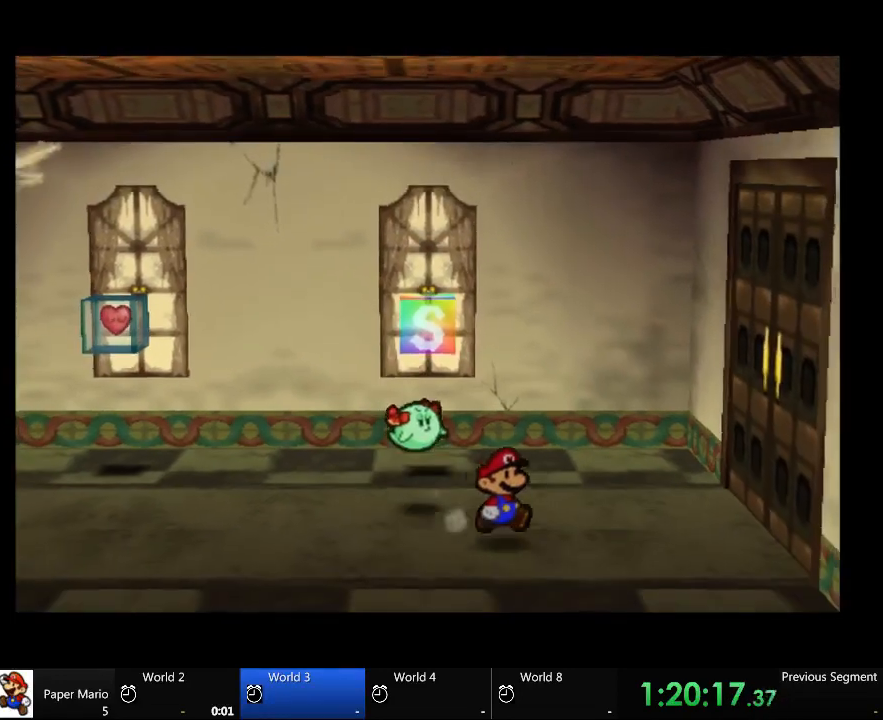
{"dt_ms": 500, "buttons": [], "left_stick": "up-right", "right_stick": "center", "events": [[433, "left_stick", "up-right"]]}
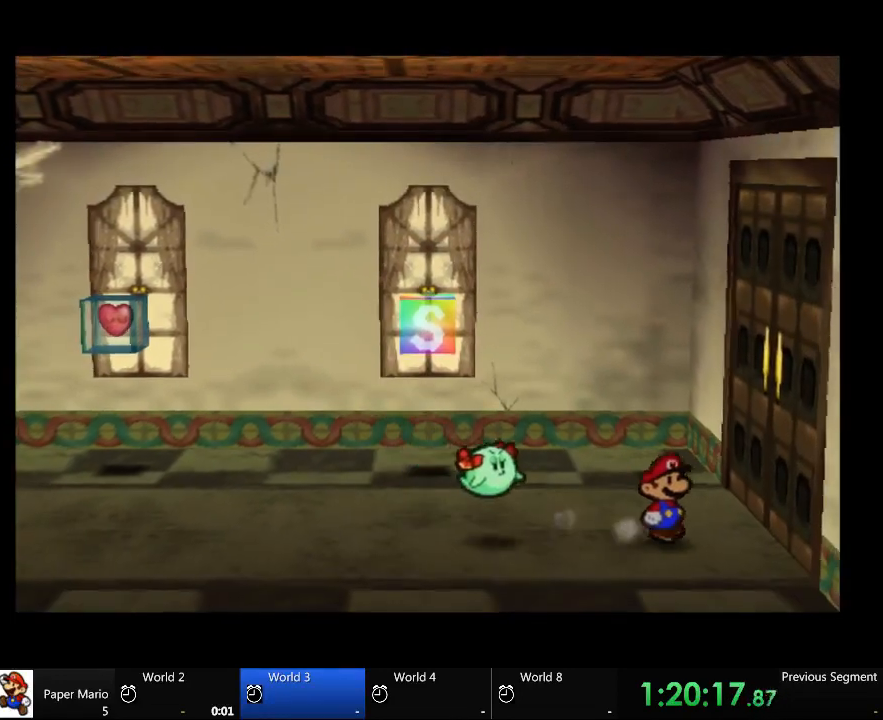
{"dt_ms": 500, "buttons": [], "left_stick": "center", "right_stick": "center", "events": [[500, "left_stick", "center"]]}
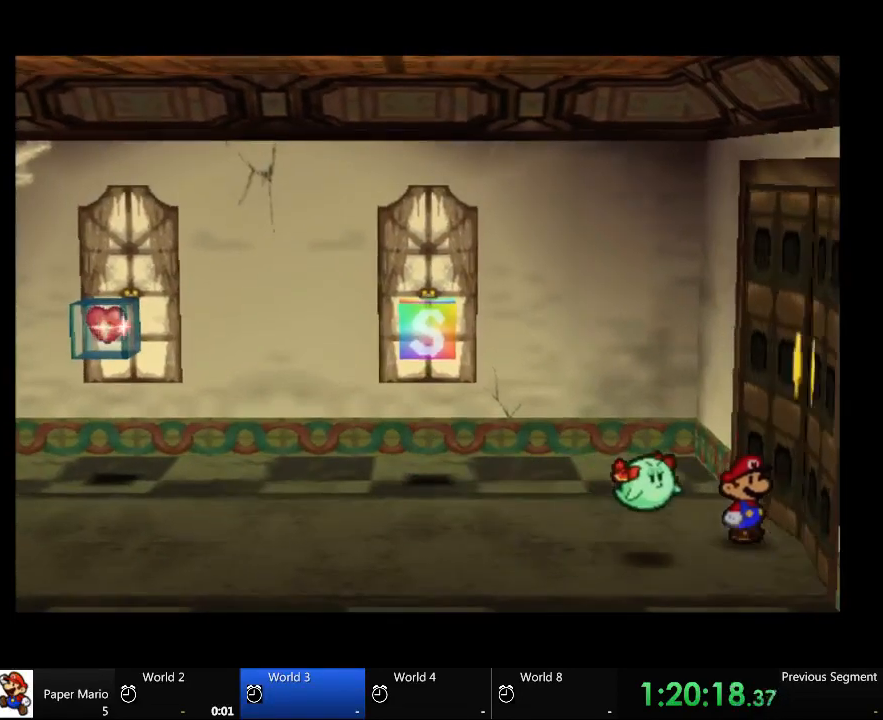
{"dt_ms": 500, "buttons": [], "left_stick": "center", "right_stick": "center", "events": []}
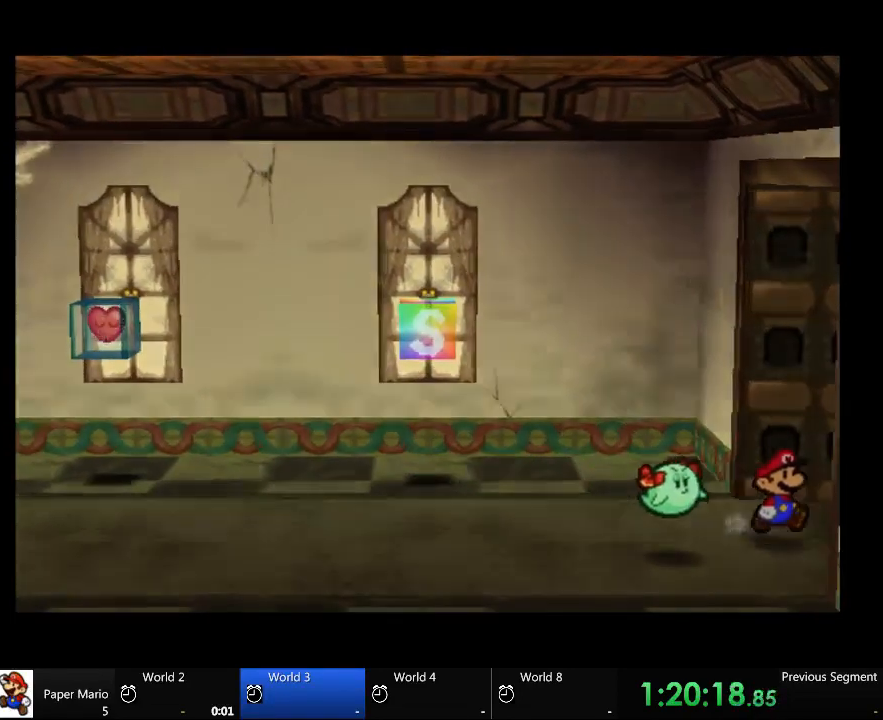
{"dt_ms": 500, "buttons": [], "left_stick": "center", "right_stick": "center", "events": []}
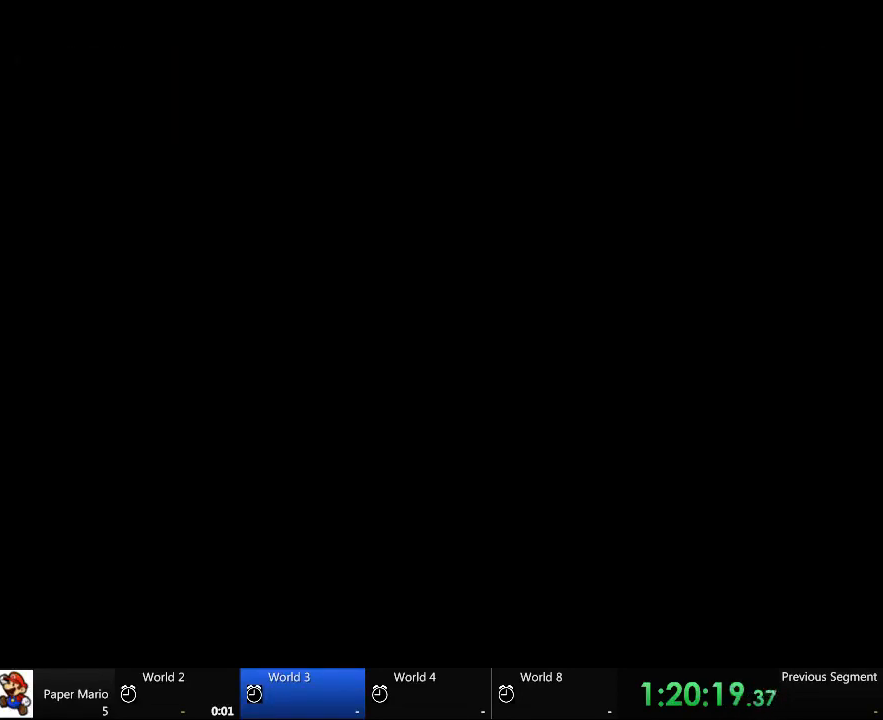
{"dt_ms": 500, "buttons": [], "left_stick": "center", "right_stick": "center", "events": []}
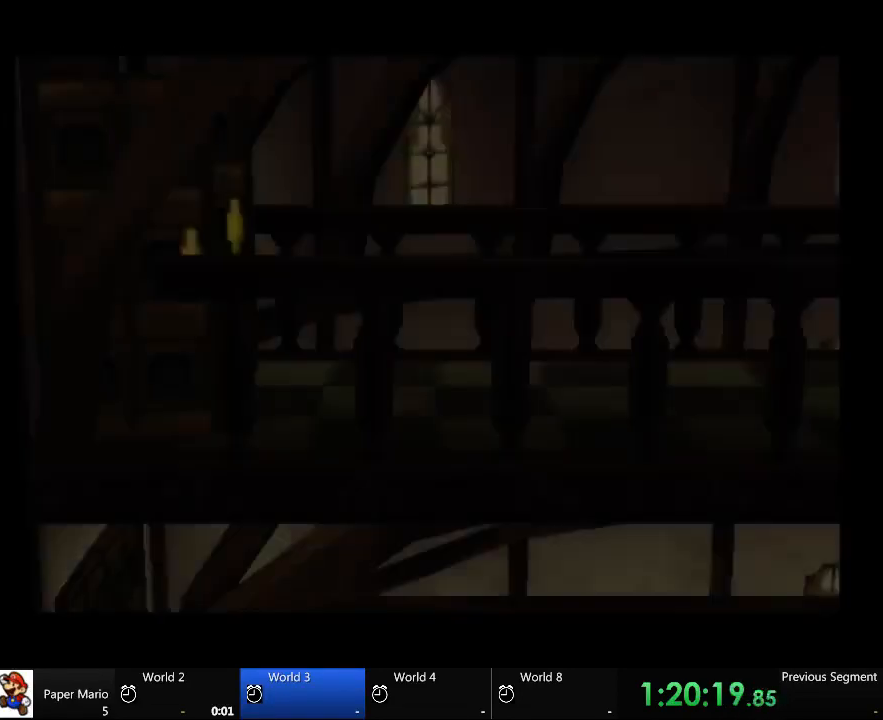
{"dt_ms": 500, "buttons": [], "left_stick": "center", "right_stick": "center", "events": []}